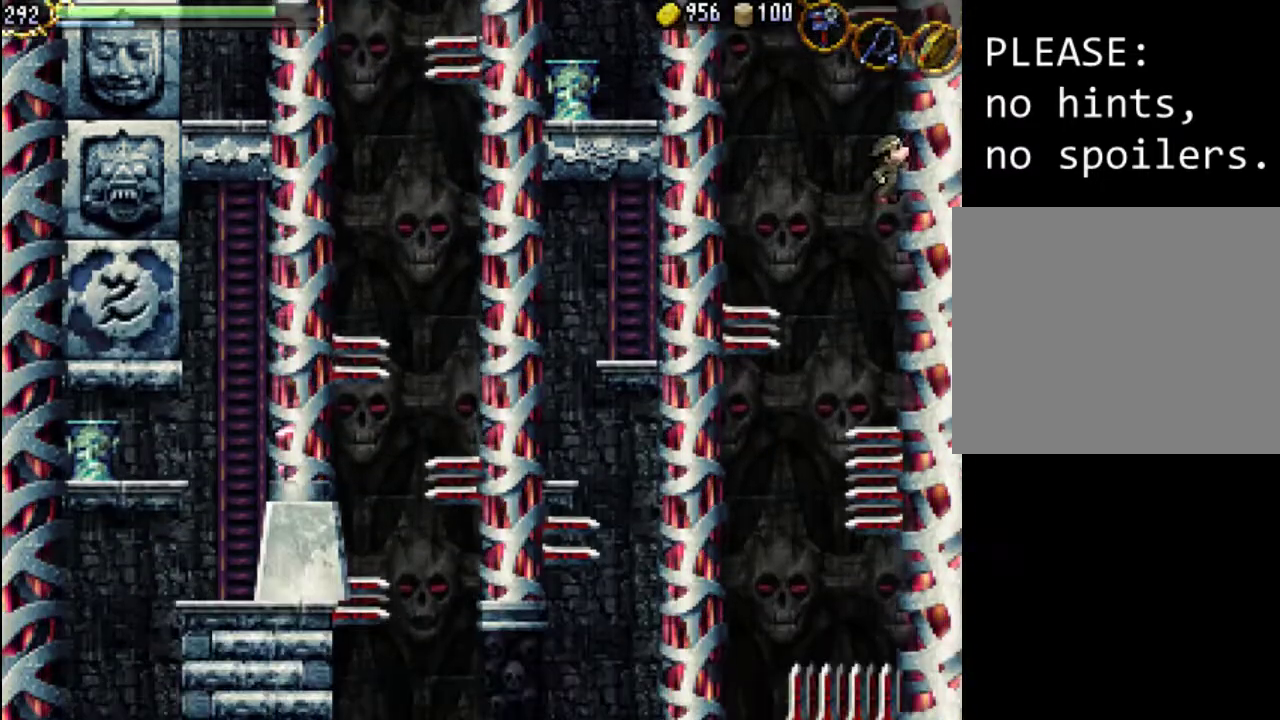
Gameplay with a controller (Xbox layout); each line is a JSON object with the inputs held at the frame after it. "events" lists button and stick changes between this image and that frame as [ms after this image, input, new state], when the widget could be followed in between. Not read: L3 R3 left_stick right_stick.
{"buttons": [], "events": []}
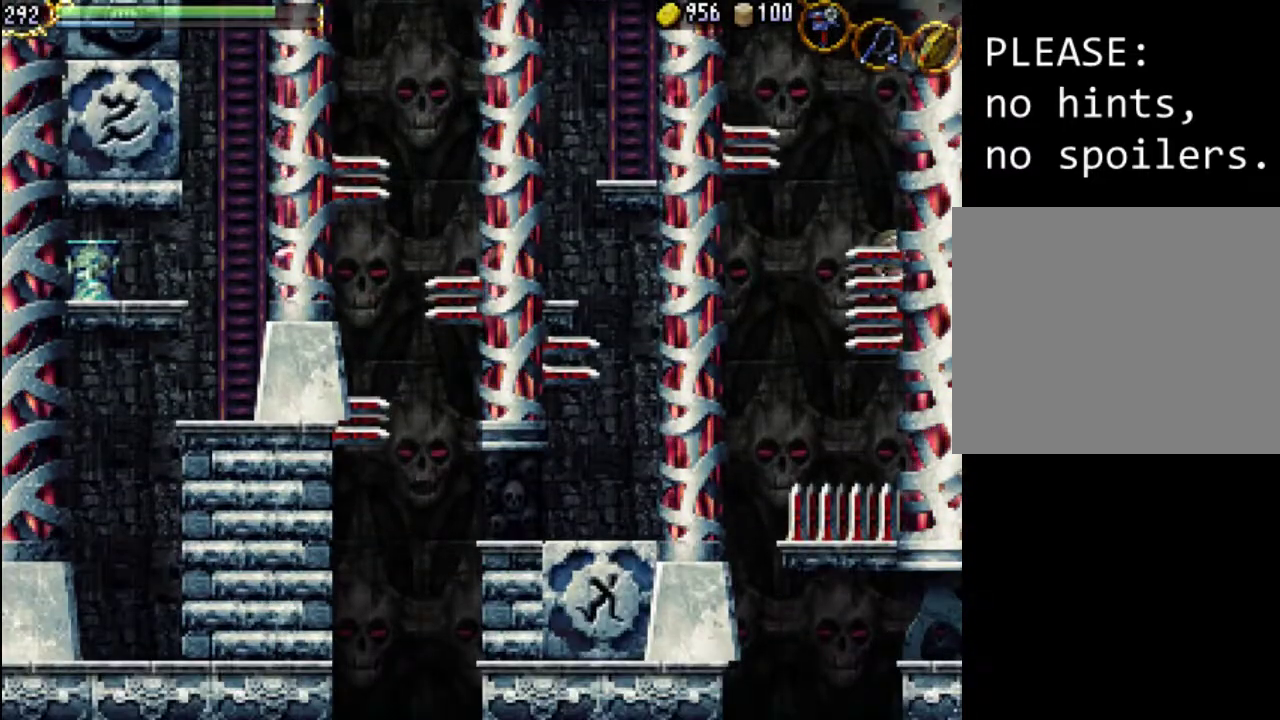
{"buttons": ["A", "DPAD_LEFT"], "events": [[367, "DPAD_LEFT", "down"], [467, "A", "down"]]}
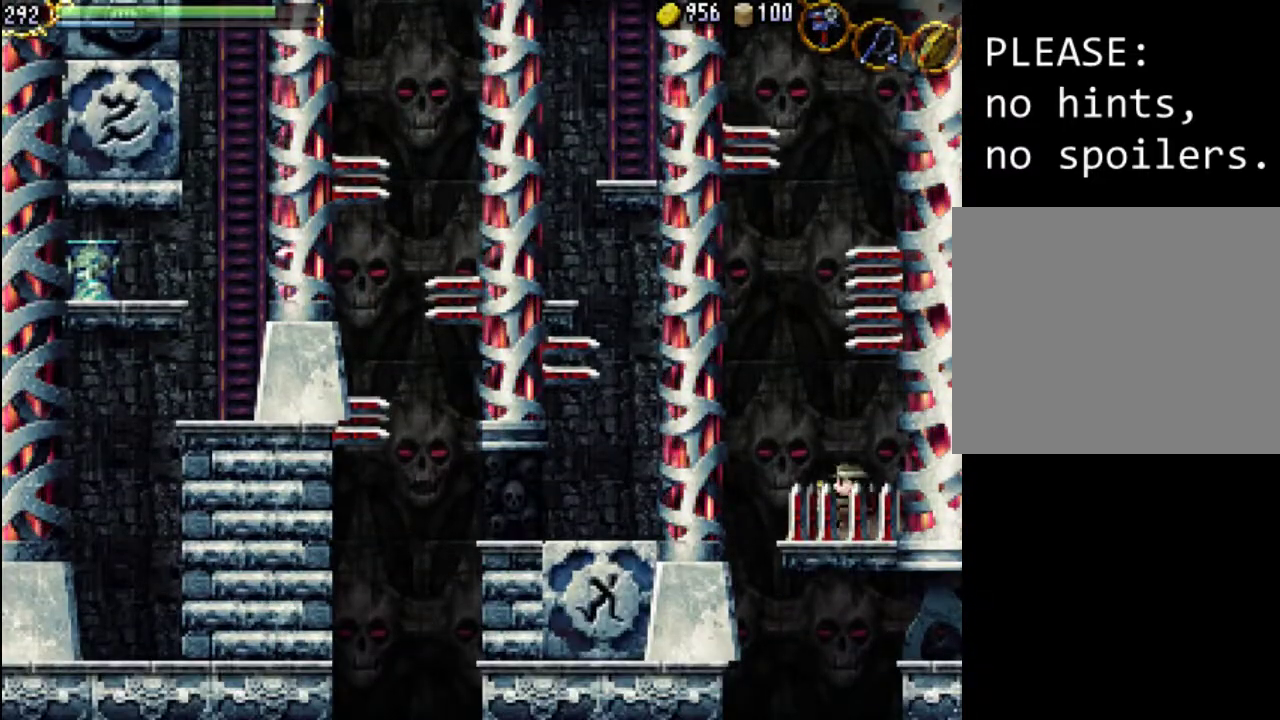
{"buttons": ["DPAD_UP", "DPAD_LEFT"], "events": [[167, "A", "up"], [400, "DPAD_UP", "down"]]}
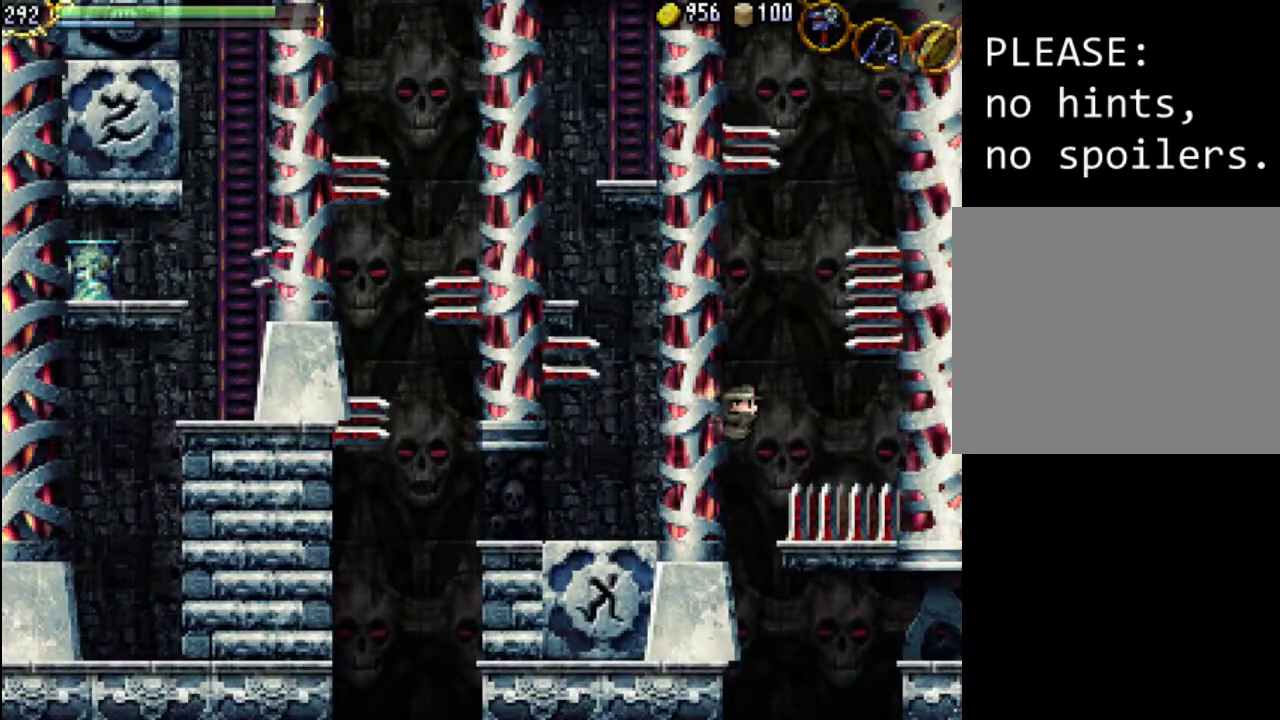
{"buttons": [], "events": [[200, "DPAD_LEFT", "up"], [200, "DPAD_UP", "up"]]}
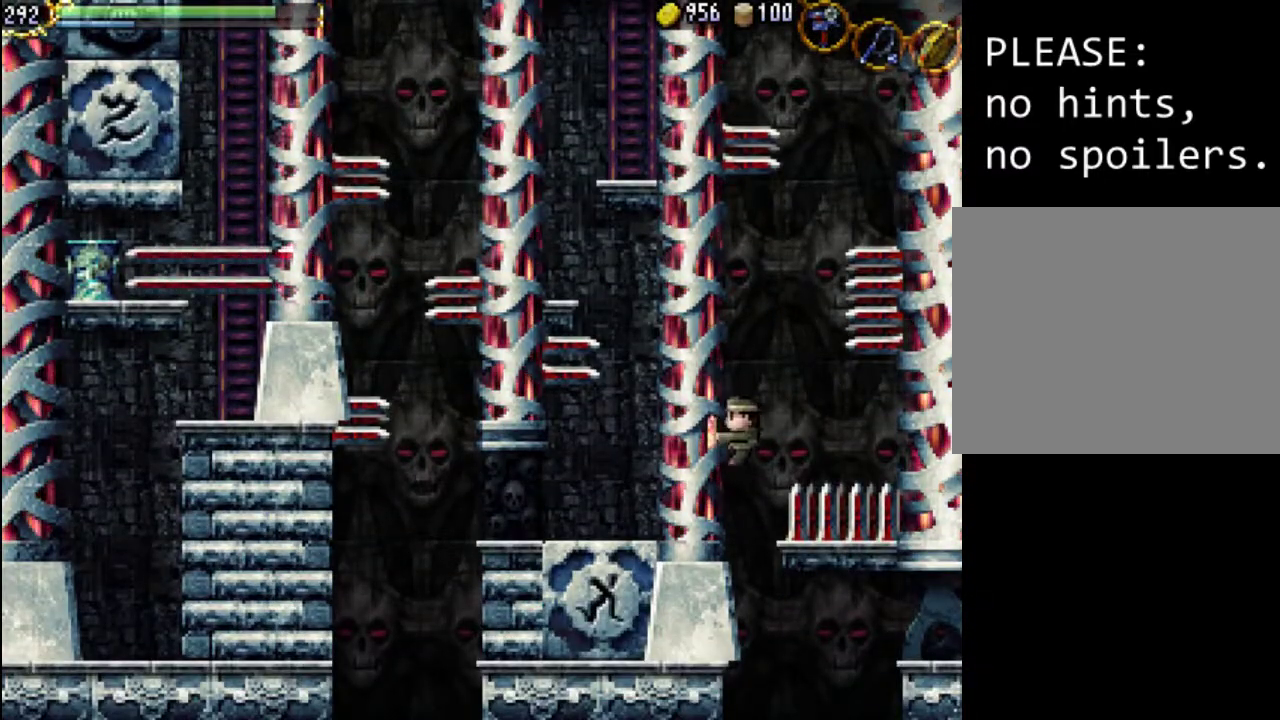
{"buttons": ["DPAD_UP", "DPAD_LEFT"], "events": [[200, "DPAD_LEFT", "down"], [233, "DPAD_UP", "down"]]}
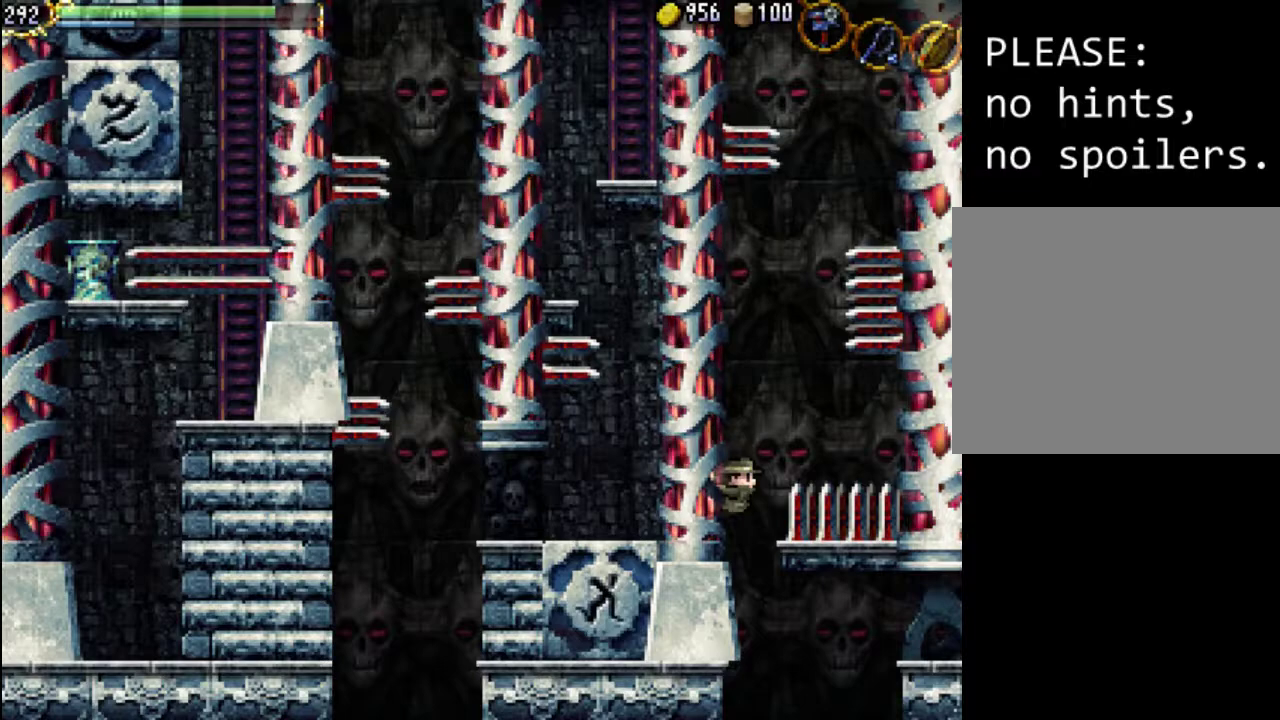
{"buttons": ["DPAD_LEFT"], "events": [[100, "DPAD_LEFT", "up"], [100, "DPAD_UP", "up"], [500, "DPAD_LEFT", "down"]]}
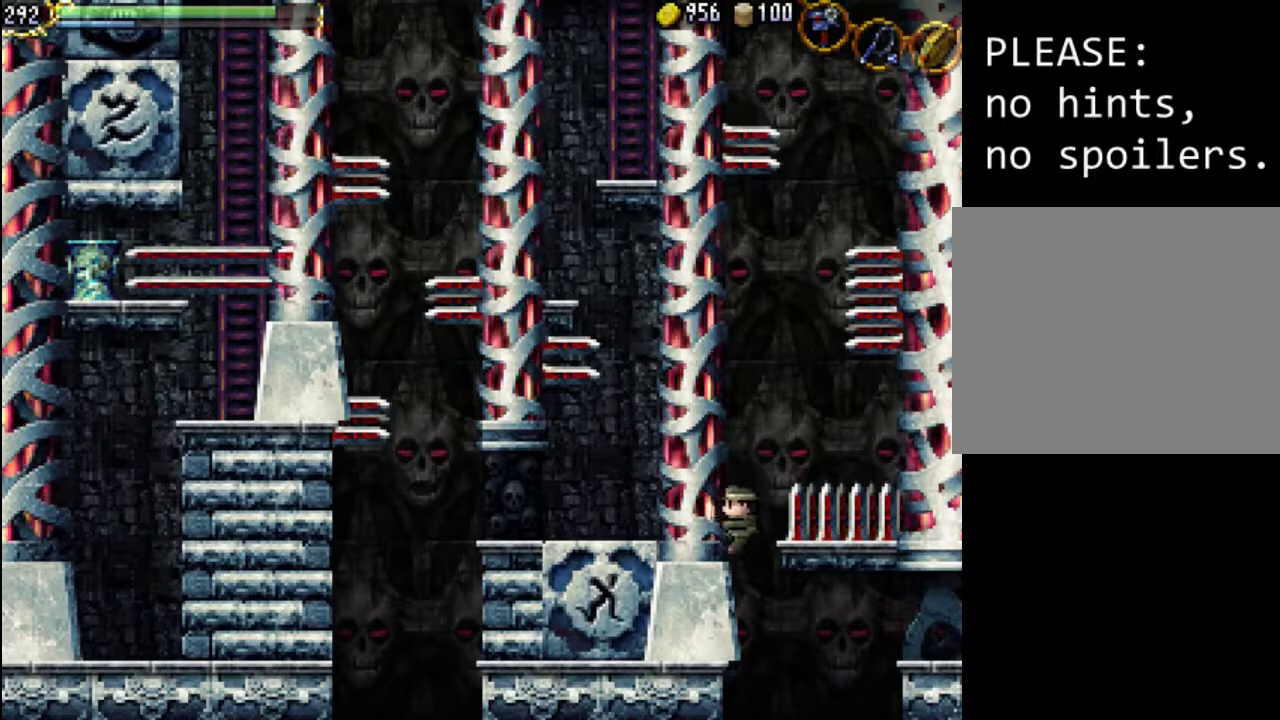
{"buttons": [], "events": [[67, "DPAD_UP", "down"], [333, "DPAD_UP", "up"], [367, "DPAD_LEFT", "up"]]}
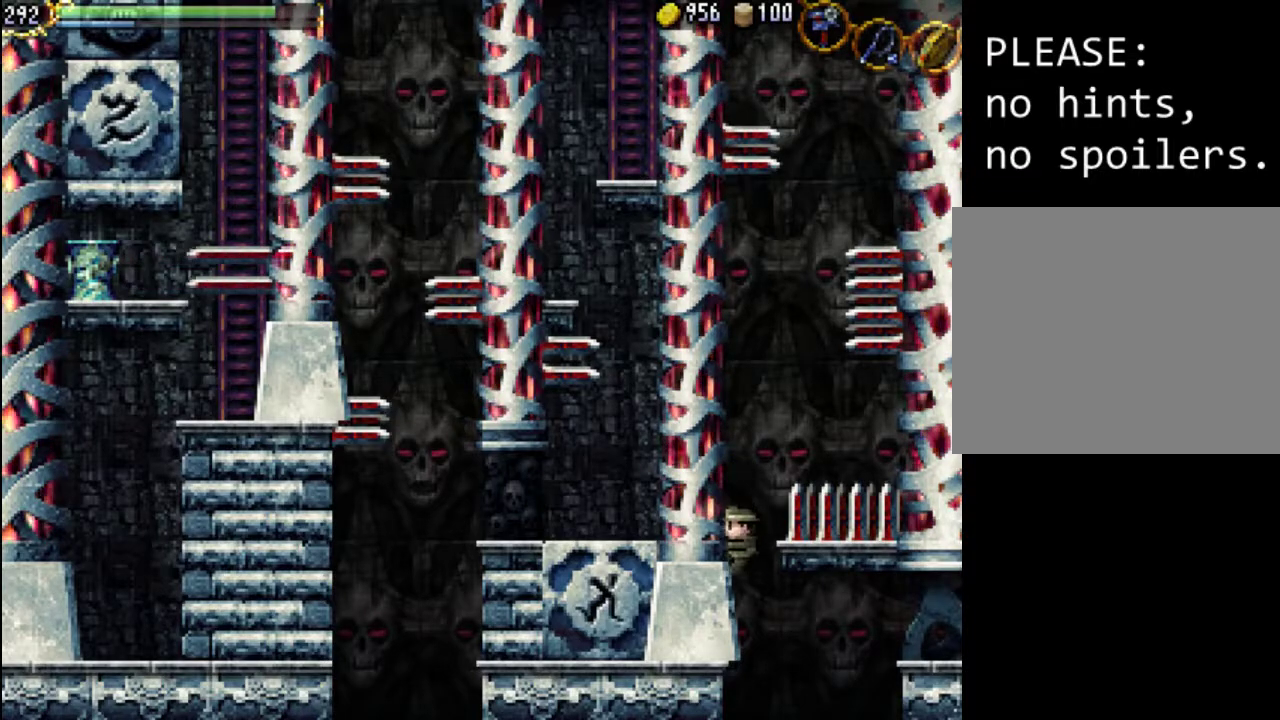
{"buttons": ["DPAD_UP", "DPAD_LEFT"], "events": [[167, "DPAD_LEFT", "down"], [200, "DPAD_UP", "down"]]}
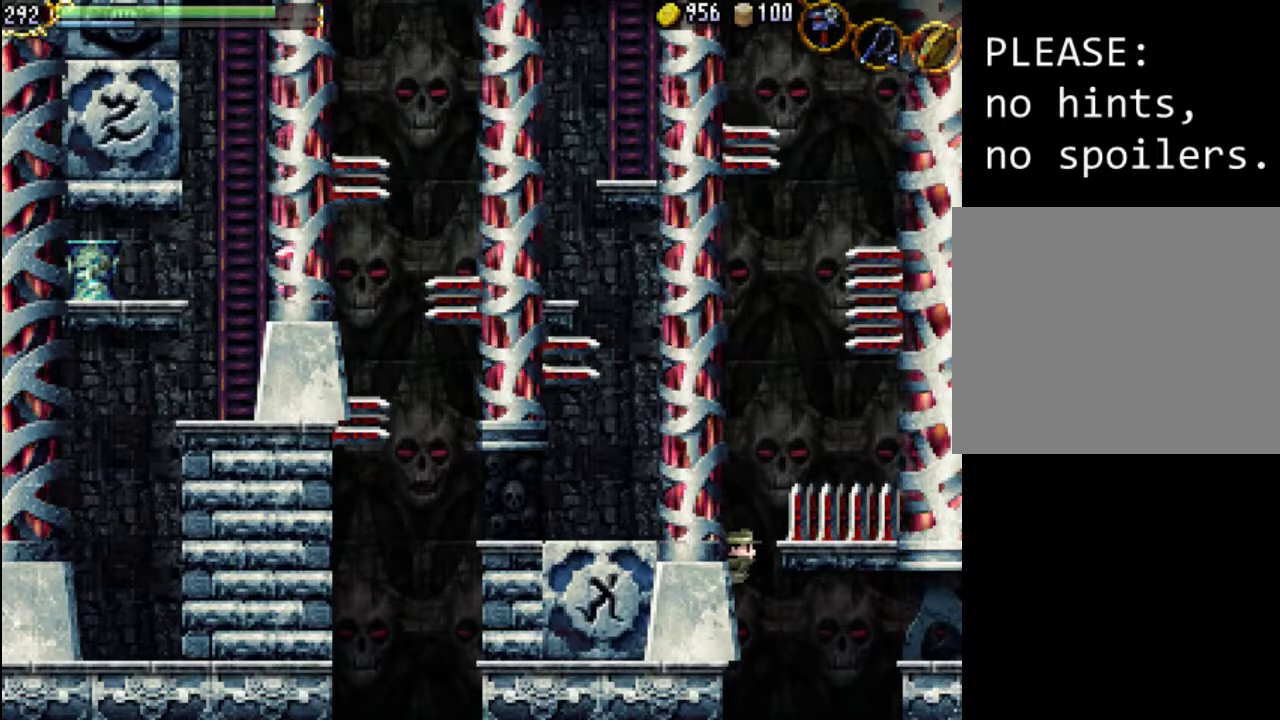
{"buttons": ["DPAD_UP", "DPAD_LEFT"], "events": [[100, "DPAD_LEFT", "up"], [133, "DPAD_UP", "up"], [333, "DPAD_LEFT", "down"], [333, "DPAD_UP", "down"]]}
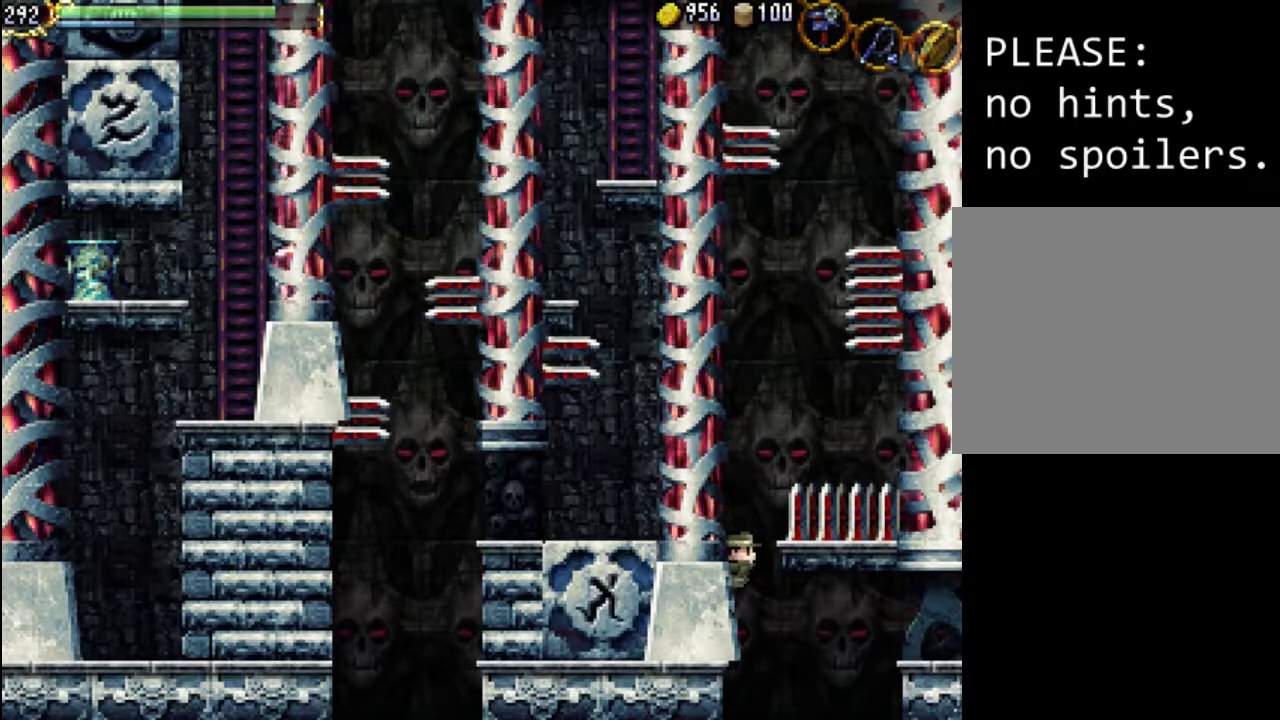
{"buttons": ["DPAD_LEFT"], "events": [[200, "DPAD_UP", "up"], [233, "DPAD_LEFT", "up"], [500, "DPAD_LEFT", "down"]]}
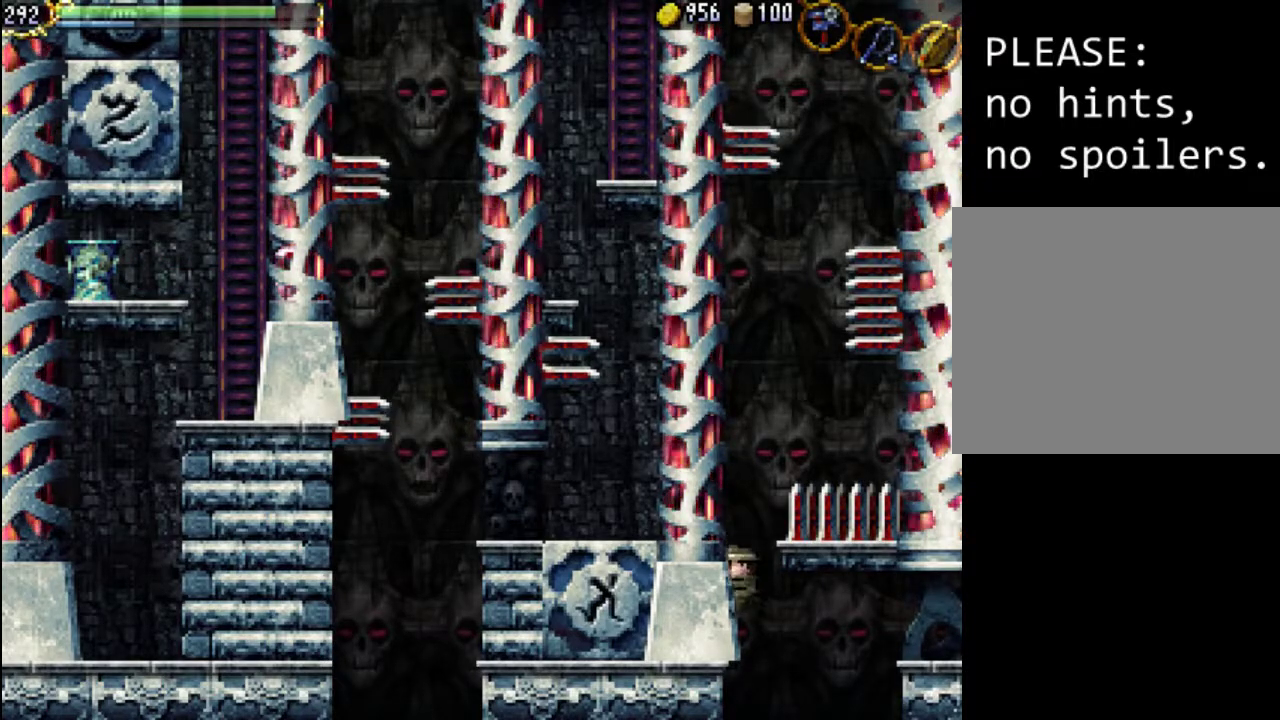
{"buttons": ["DPAD_UP", "DPAD_LEFT"], "events": [[33, "DPAD_UP", "down"]]}
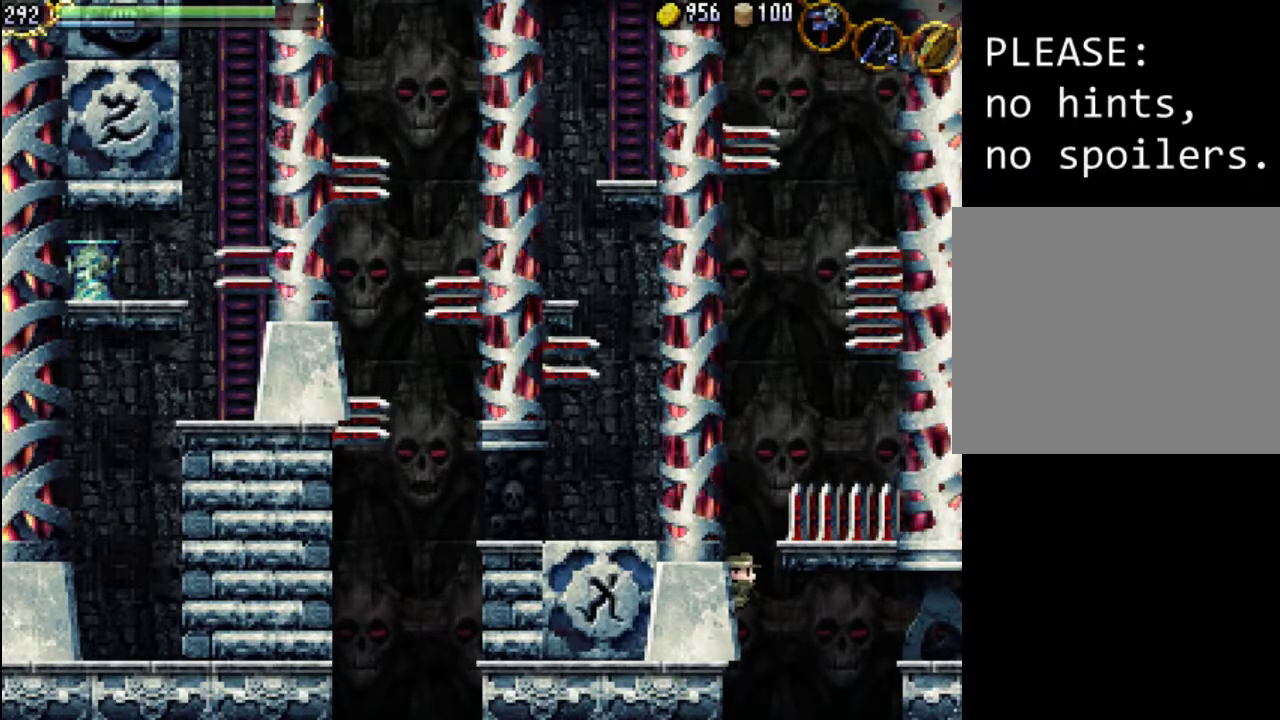
{"buttons": ["DPAD_UP", "DPAD_LEFT"], "events": []}
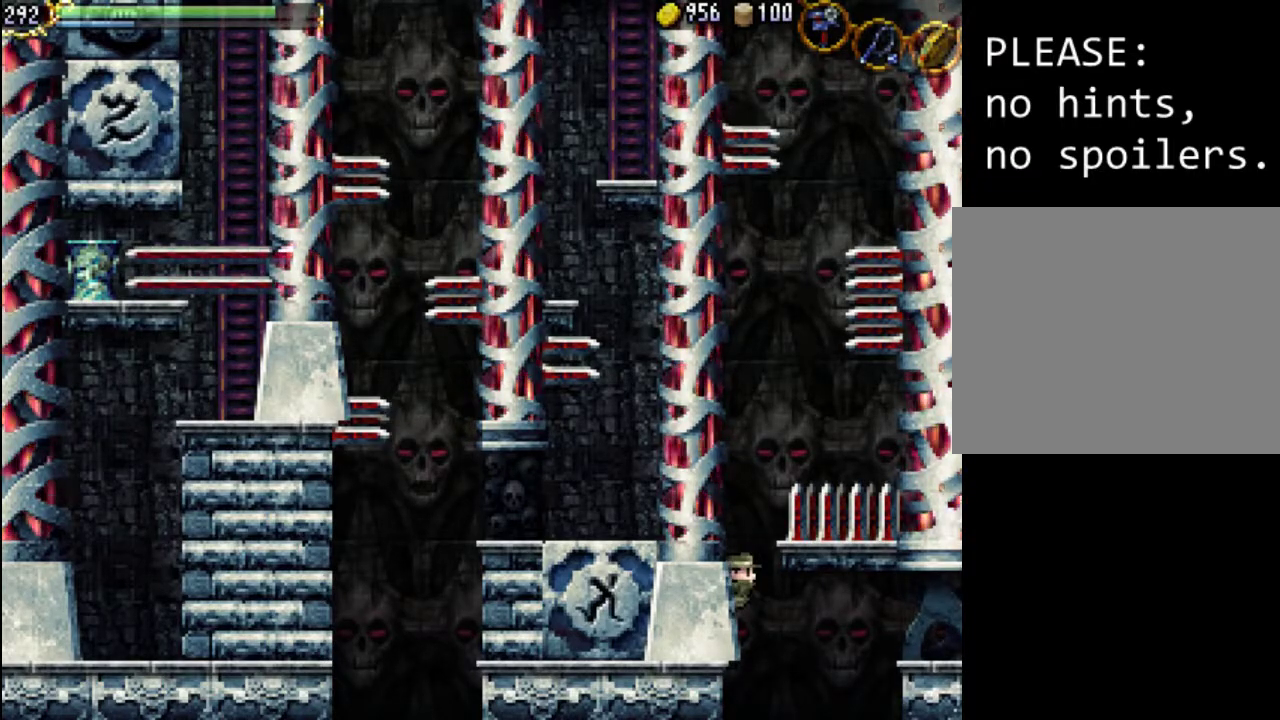
{"buttons": ["A", "DPAD_DOWN", "DPAD_RIGHT"], "events": [[400, "DPAD_DOWN", "down"], [400, "DPAD_LEFT", "up"], [400, "DPAD_RIGHT", "down"], [400, "DPAD_UP", "up"], [433, "A", "down"]]}
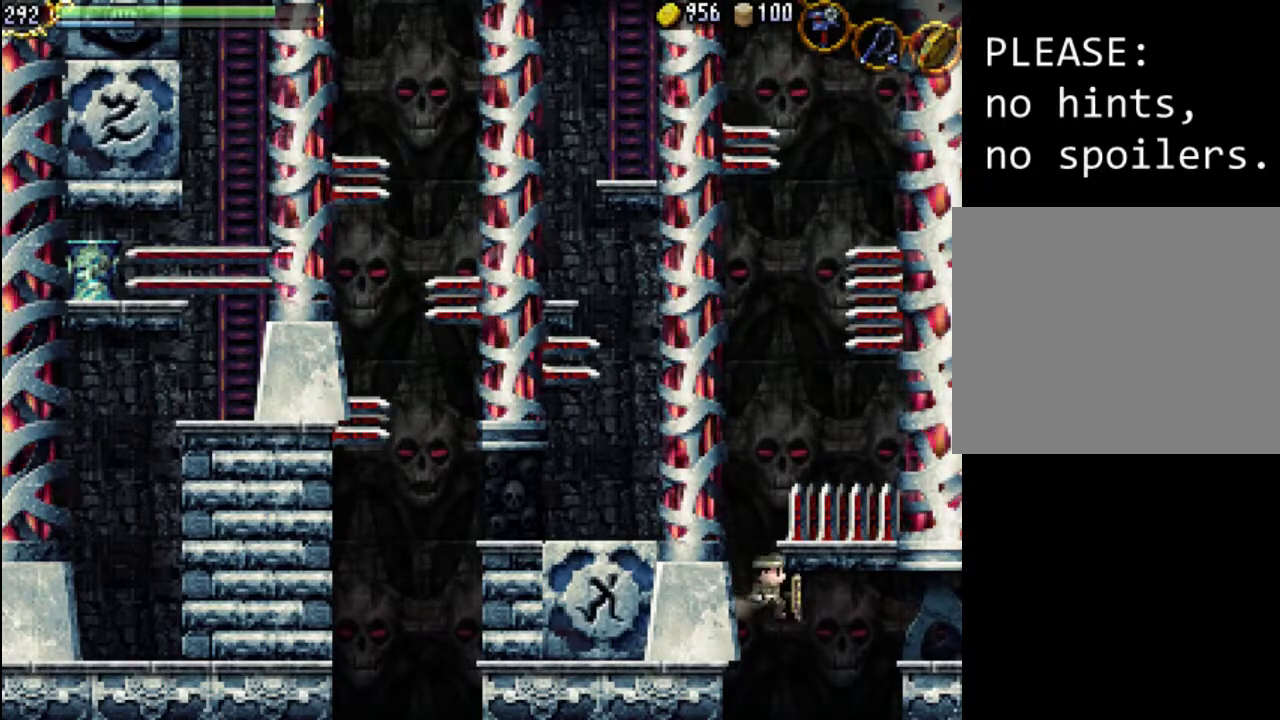
{"buttons": ["DPAD_RIGHT"], "events": [[33, "A", "up"], [367, "DPAD_DOWN", "up"]]}
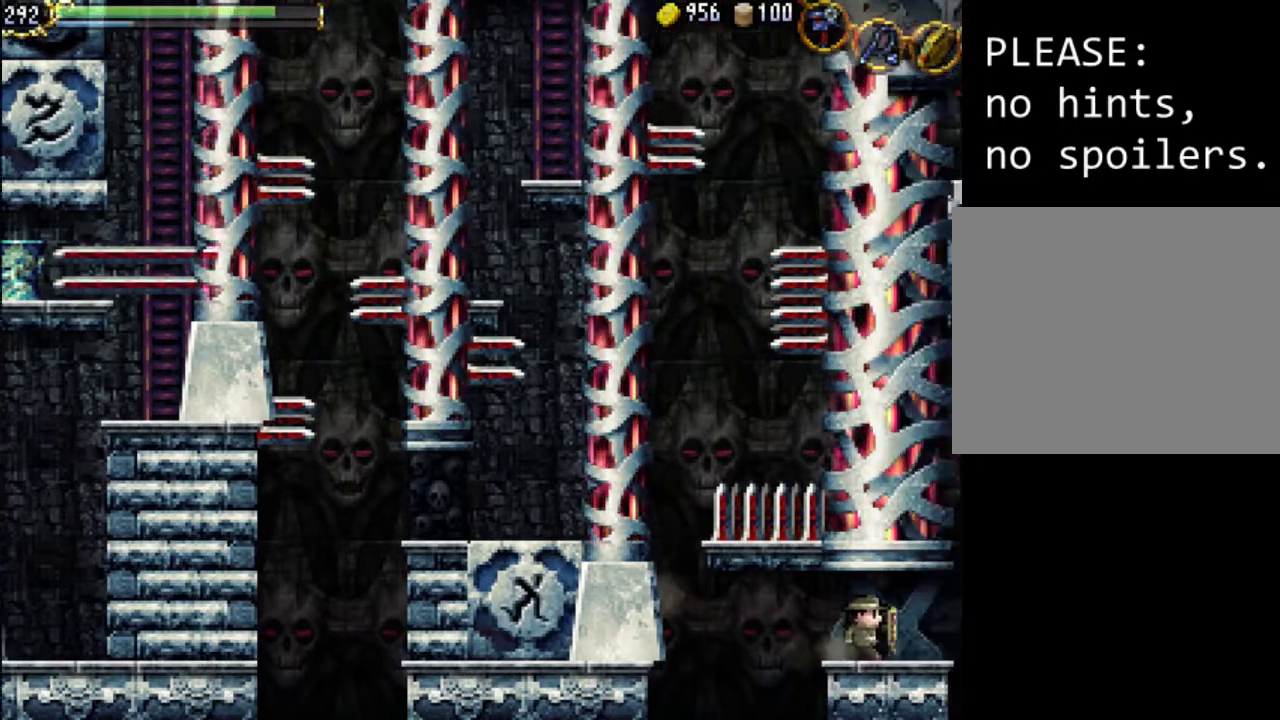
{"buttons": [], "events": [[67, "DPAD_RIGHT", "up"]]}
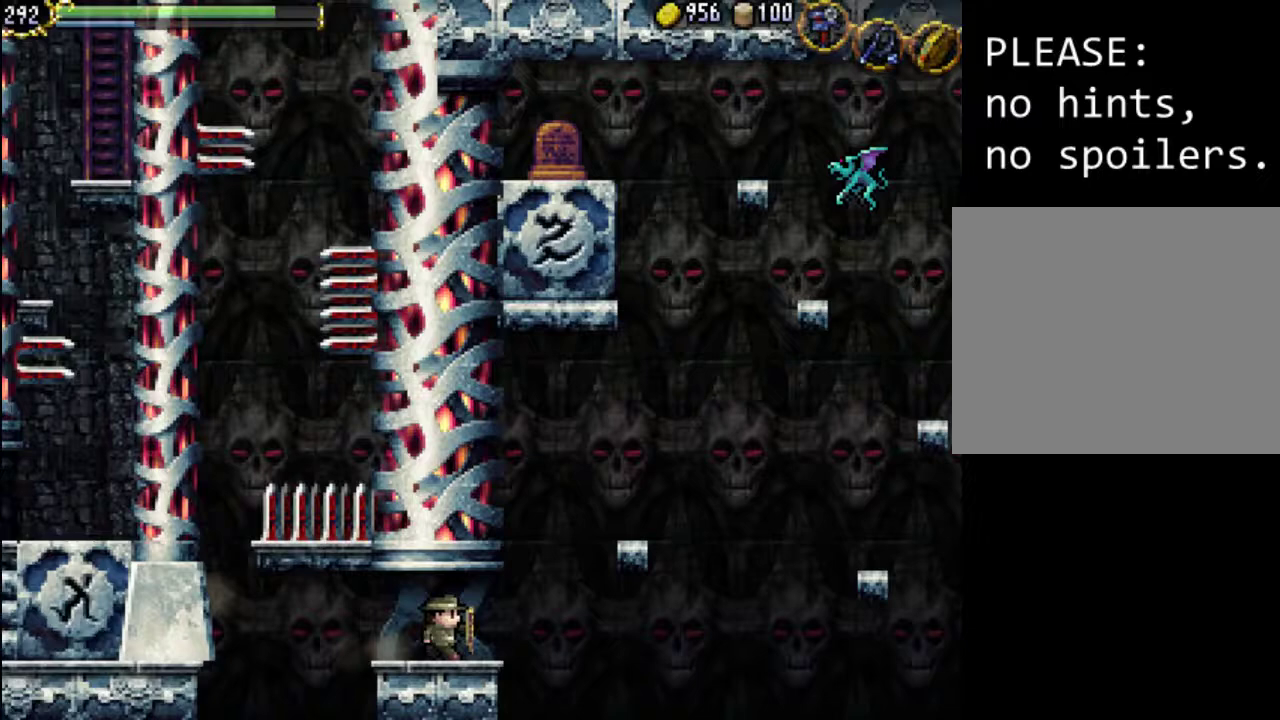
{"buttons": [], "events": []}
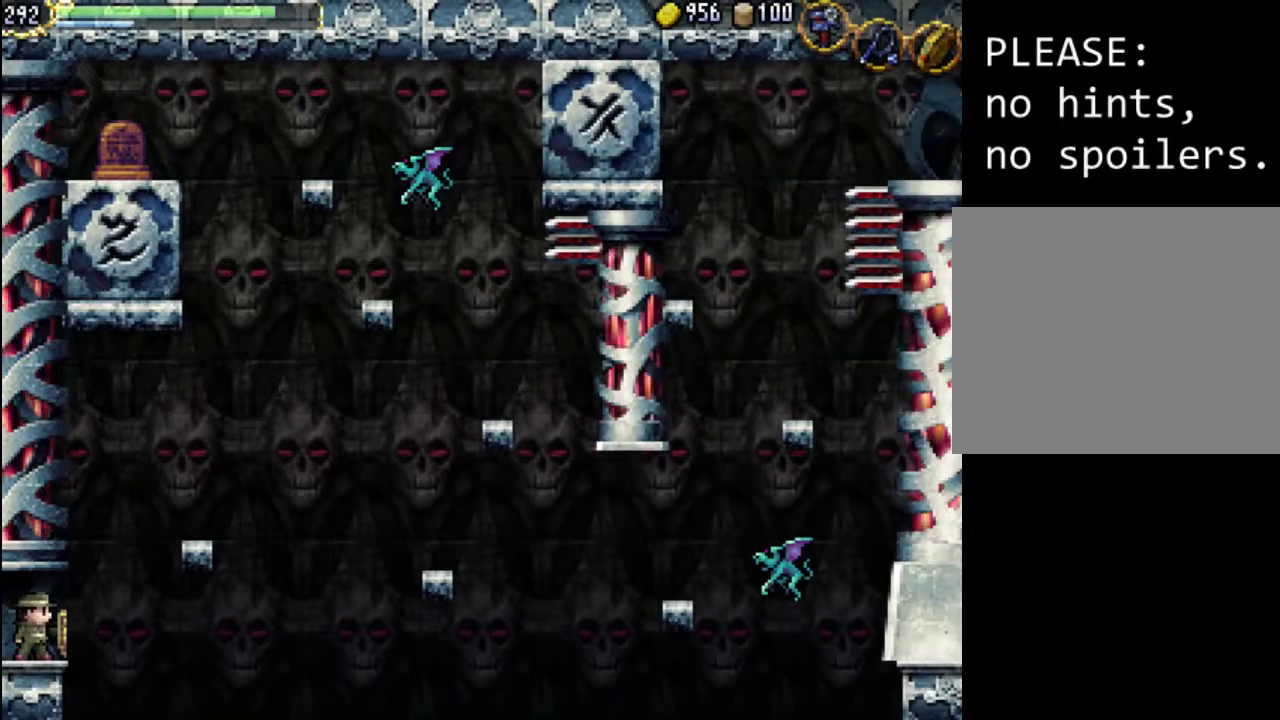
{"buttons": ["A", "DPAD_RIGHT"], "events": [[267, "DPAD_RIGHT", "down"], [367, "A", "down"]]}
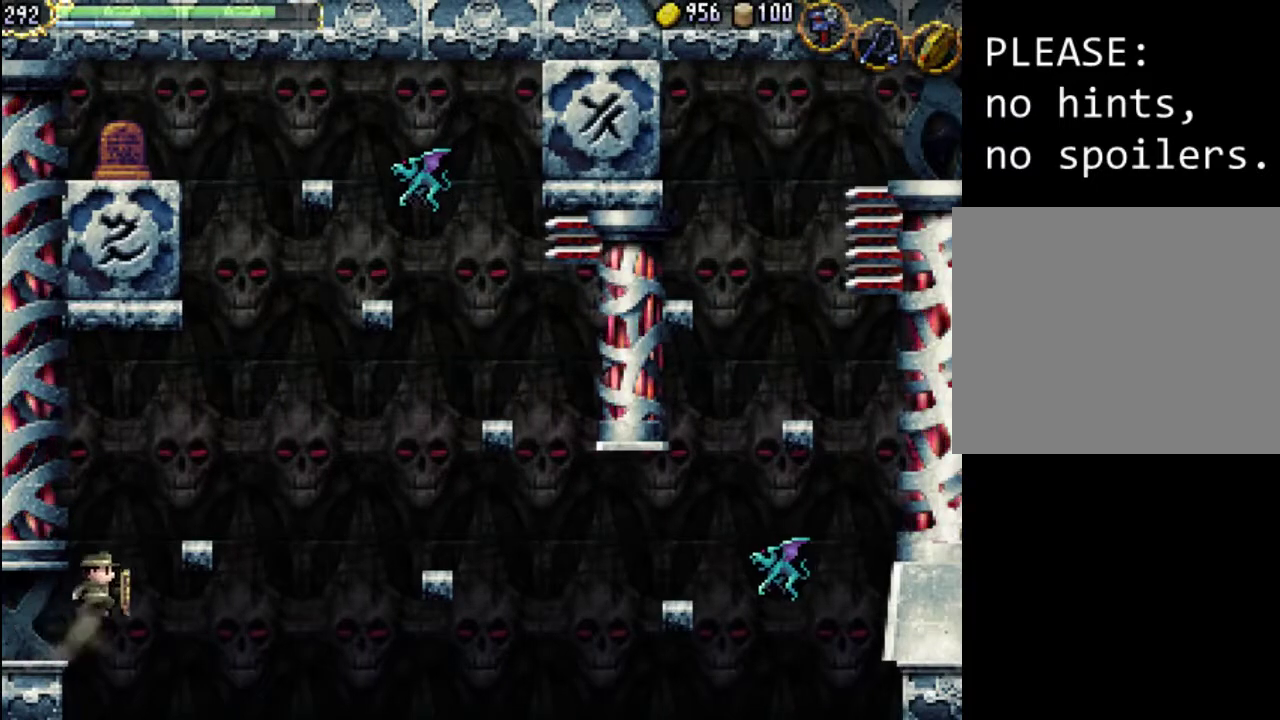
{"buttons": [], "events": [[167, "A", "up"], [333, "DPAD_RIGHT", "up"]]}
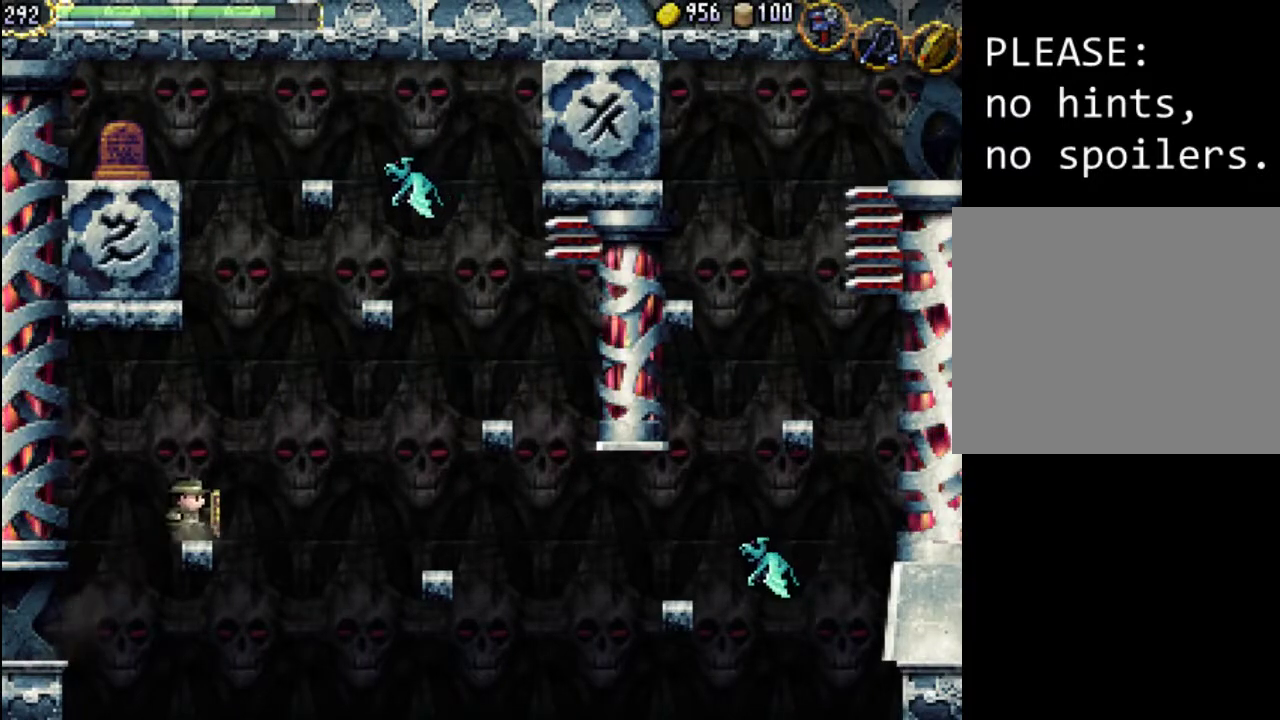
{"buttons": [], "events": []}
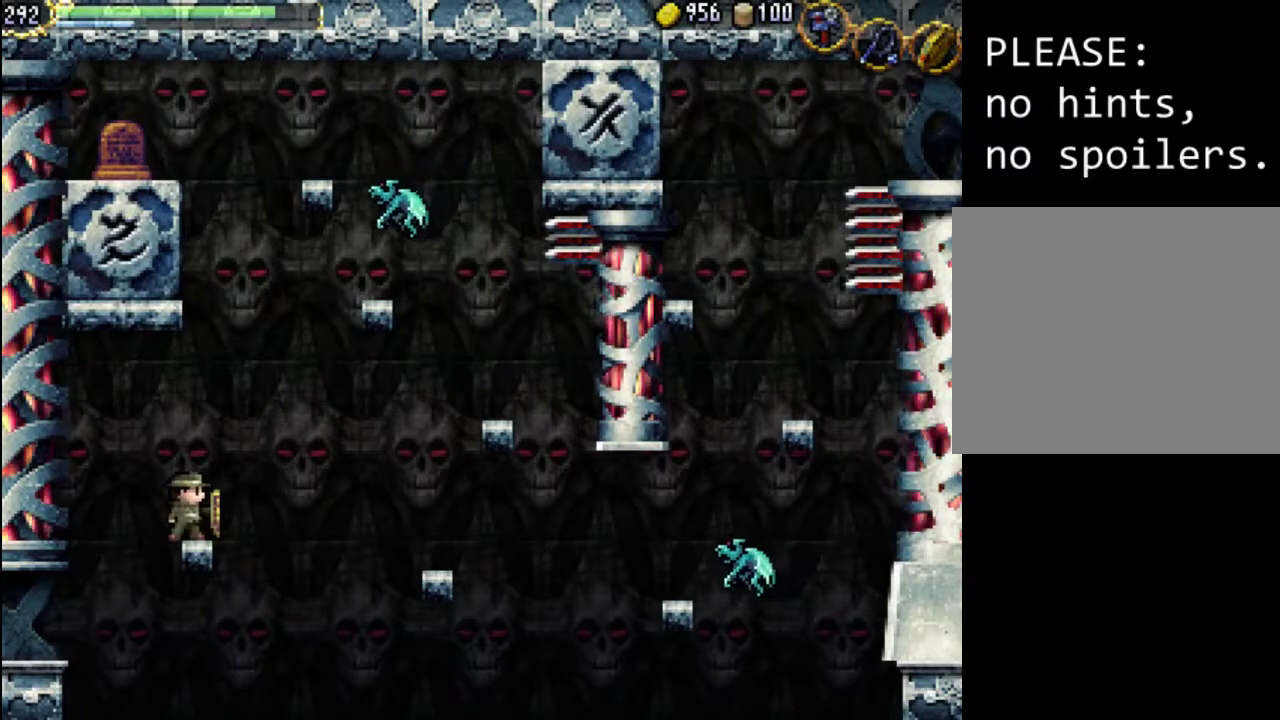
{"buttons": [], "events": [[167, "DPAD_RIGHT", "down"], [200, "DPAD_RIGHT", "up"]]}
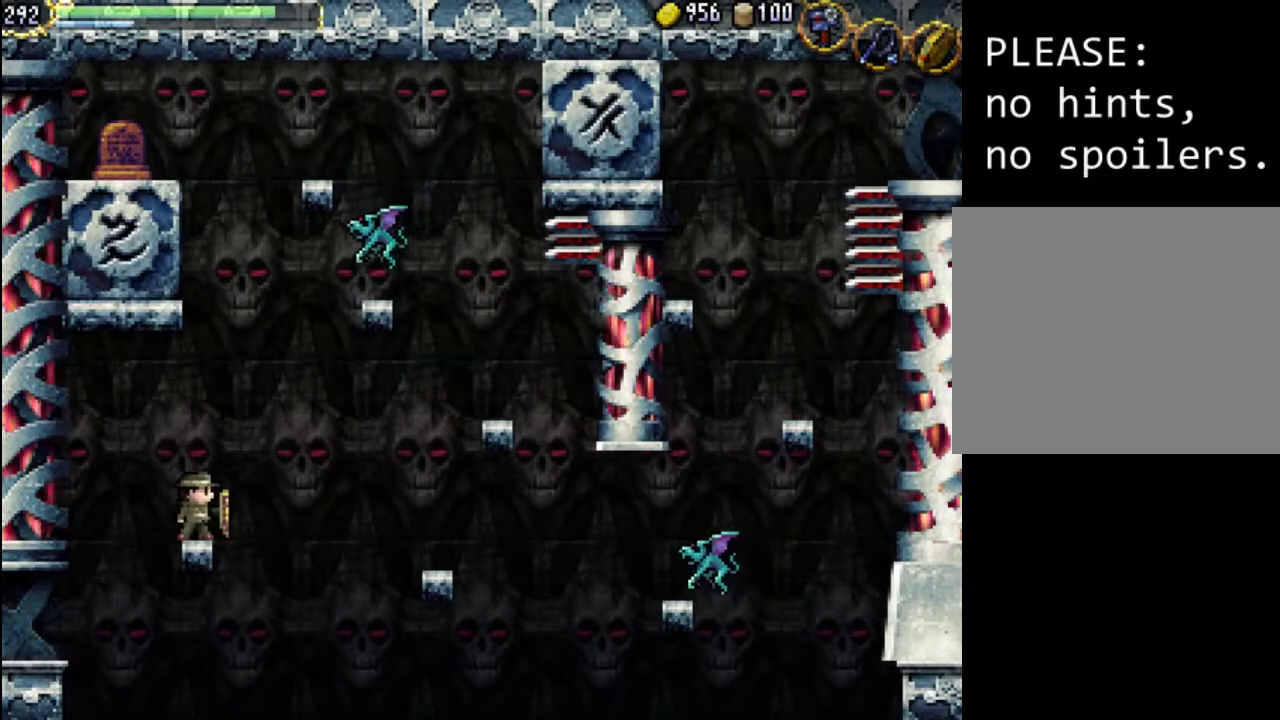
{"buttons": [], "events": [[33, "A", "down"], [500, "A", "up"]]}
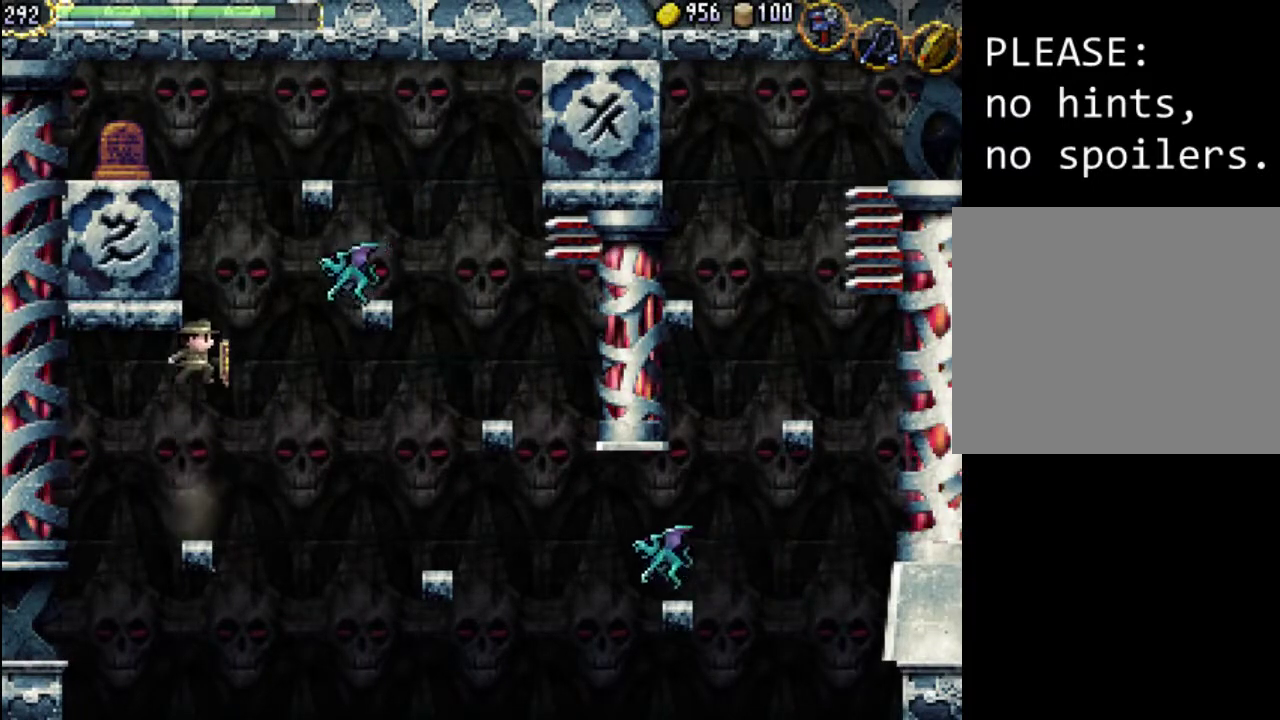
{"buttons": ["X"], "events": [[133, "A", "down"], [267, "A", "up"], [400, "X", "down"]]}
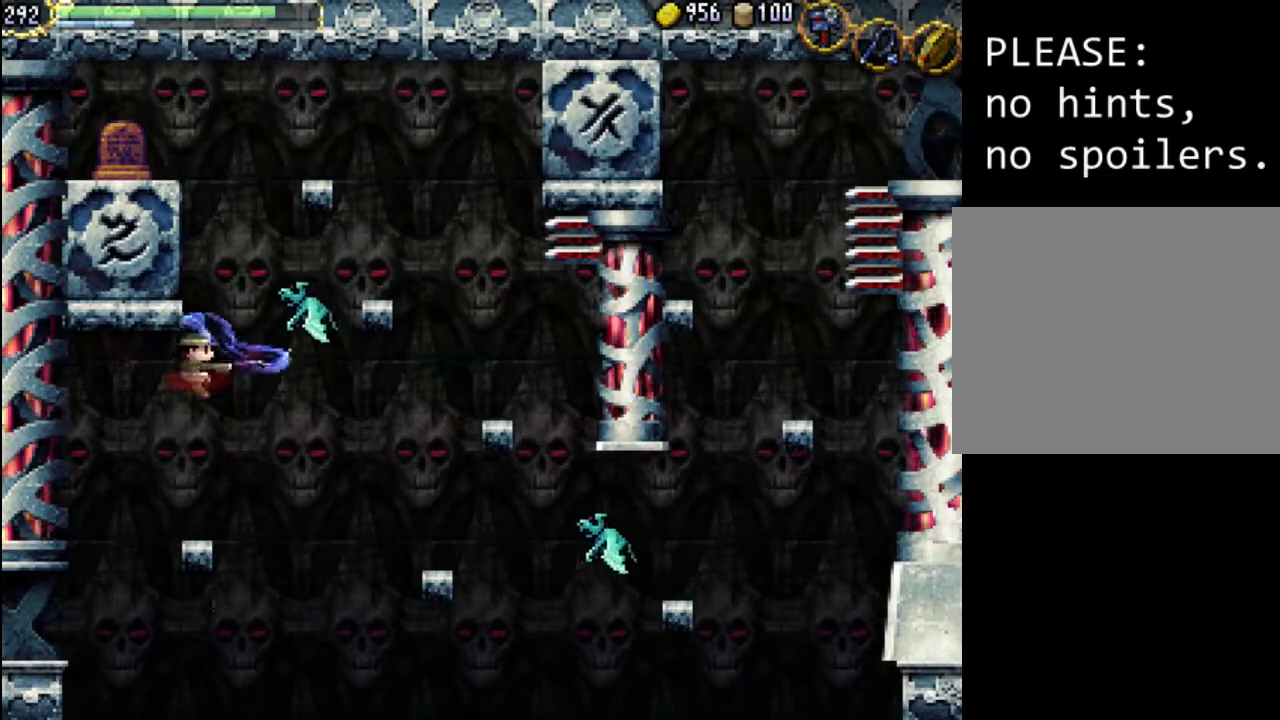
{"buttons": ["A"], "events": [[33, "X", "up"], [467, "A", "down"]]}
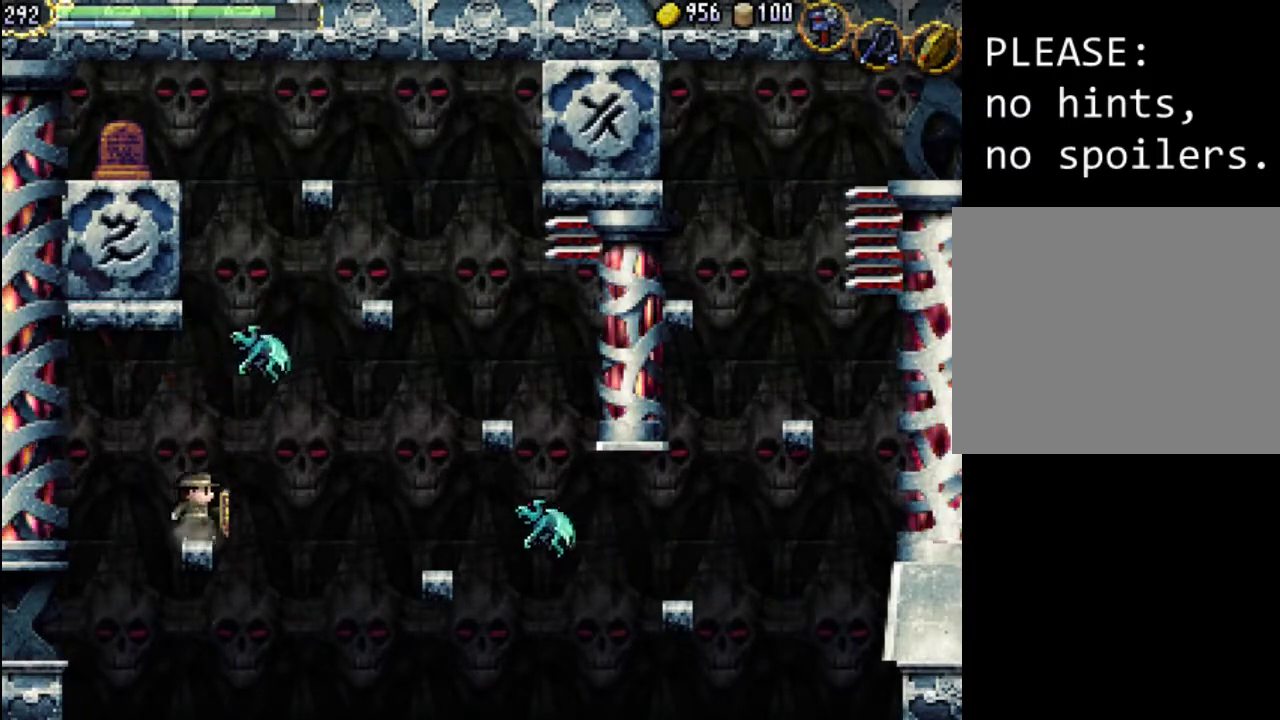
{"buttons": ["X"], "events": [[67, "X", "down"], [167, "A", "up"], [200, "X", "up"], [267, "X", "down"], [367, "X", "up"], [433, "X", "down"]]}
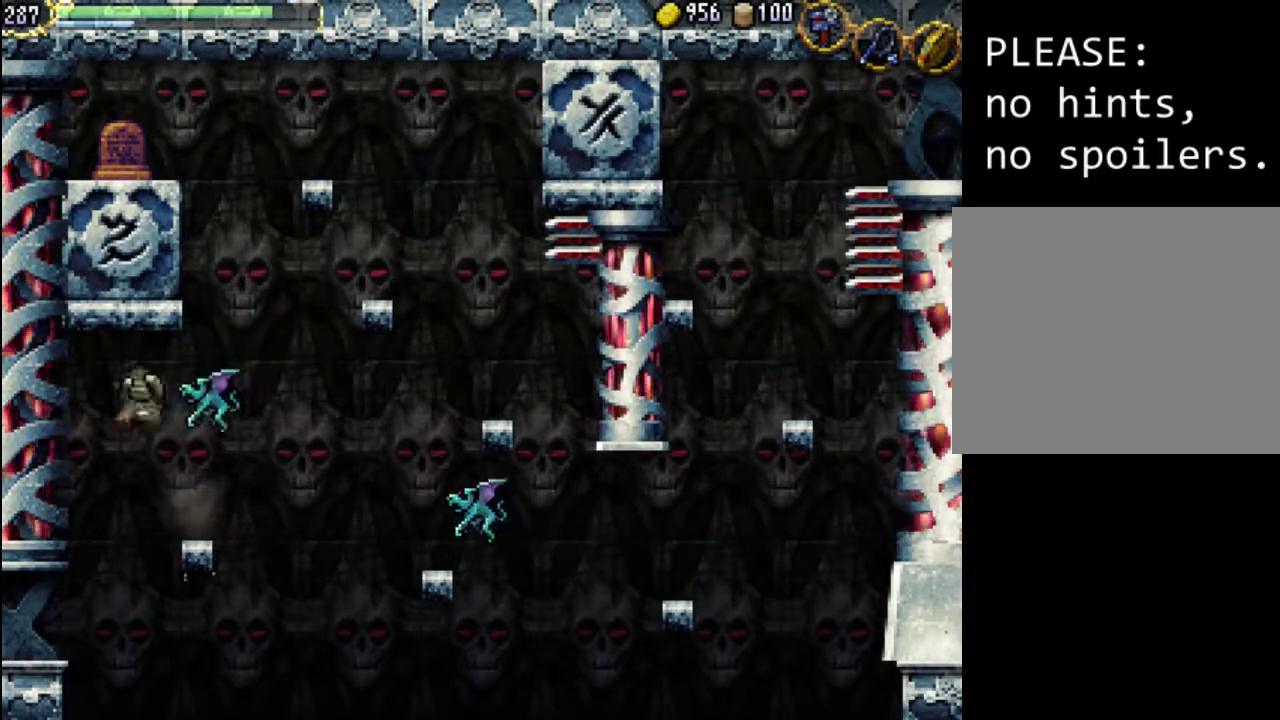
{"buttons": [], "events": [[33, "X", "up"], [67, "DPAD_RIGHT", "down"], [233, "A", "down"], [267, "DPAD_RIGHT", "up"], [267, "X", "down"], [367, "DPAD_LEFT", "down"], [400, "X", "up"], [433, "A", "up"], [500, "DPAD_LEFT", "up"]]}
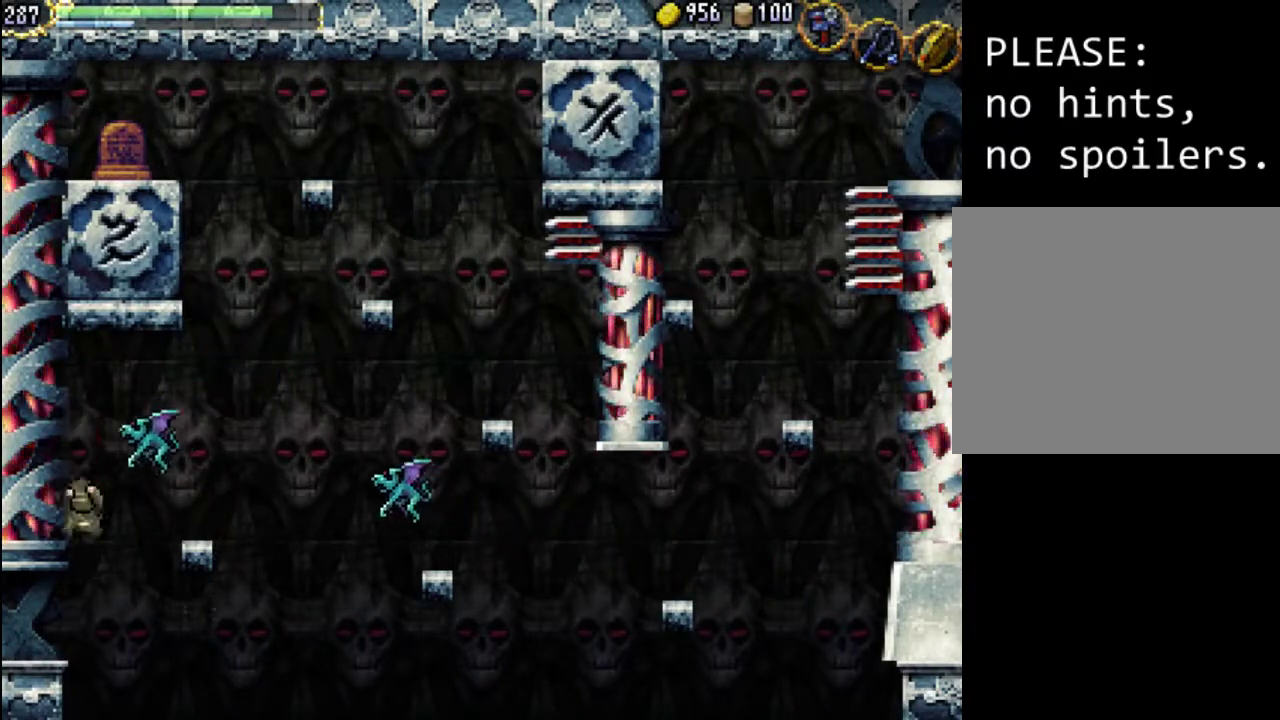
{"buttons": ["SELECT"], "events": [[100, "DPAD_RIGHT", "down"], [133, "DPAD_RIGHT", "up"], [167, "SELECT", "down"], [333, "SELECT", "up"], [500, "SELECT", "down"]]}
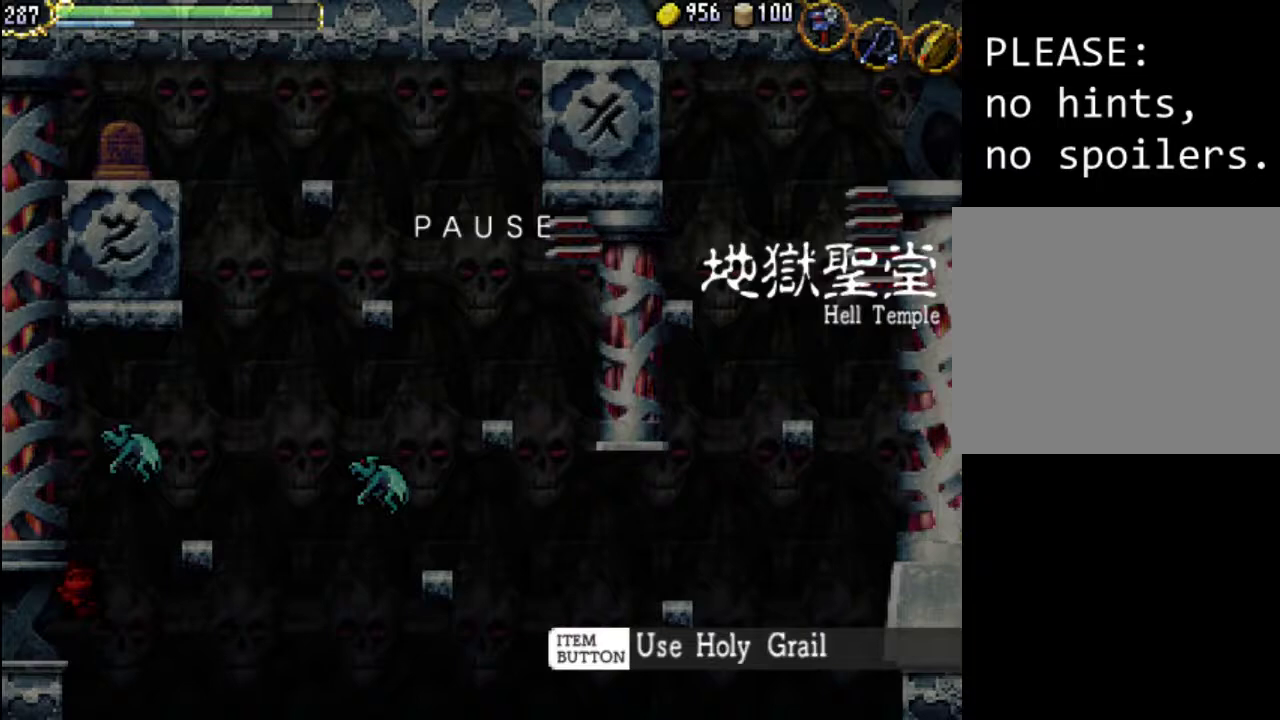
{"buttons": [], "events": [[133, "SELECT", "up"]]}
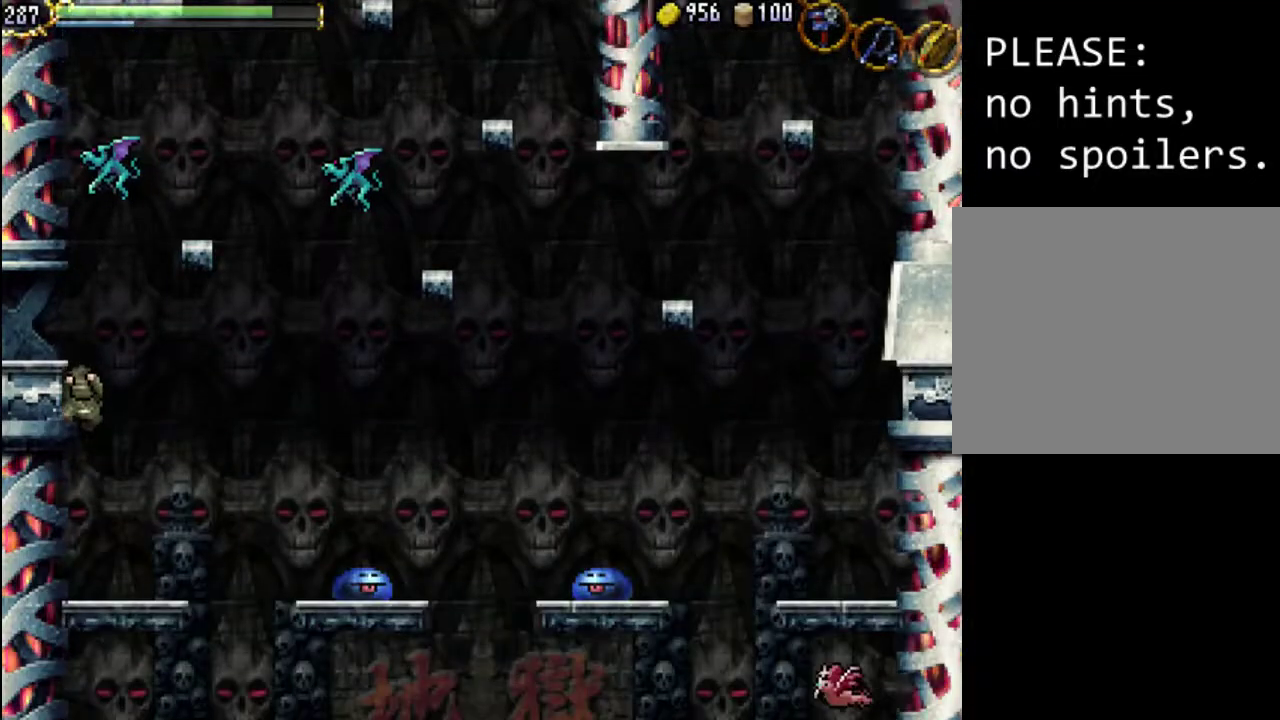
{"buttons": ["SELECT"], "events": [[433, "SELECT", "down"]]}
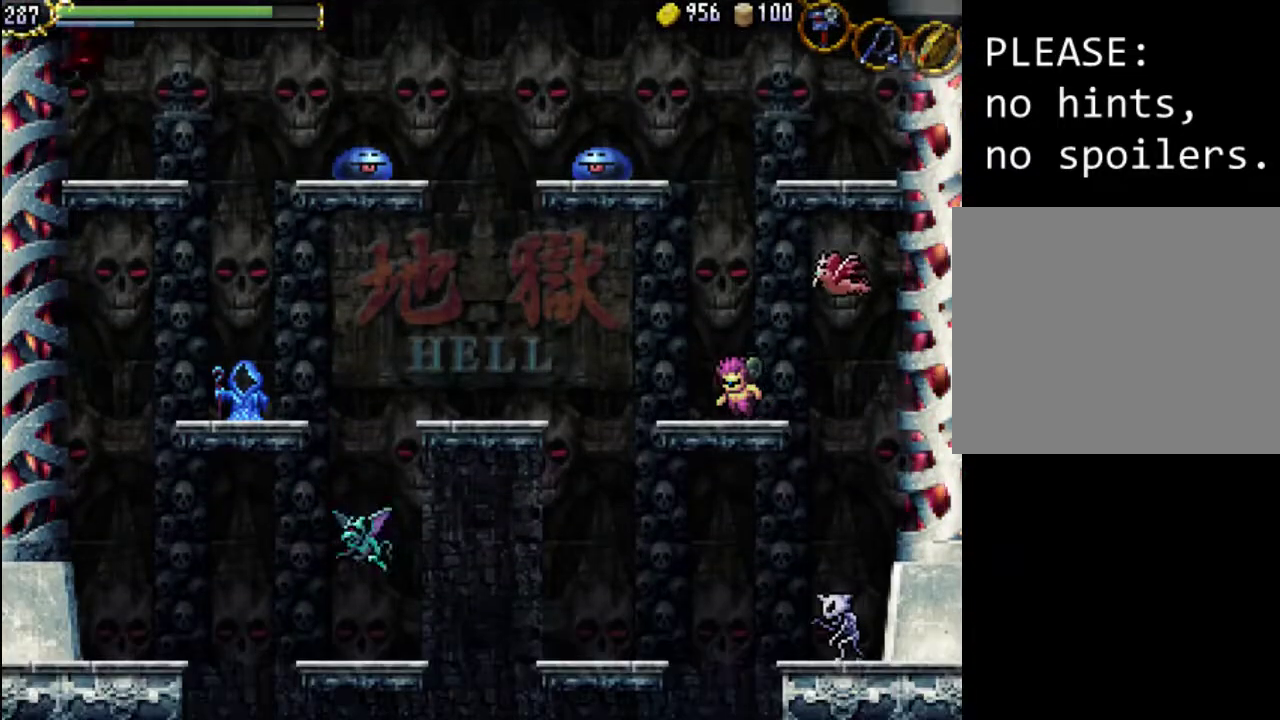
{"buttons": [], "events": [[100, "SELECT", "up"]]}
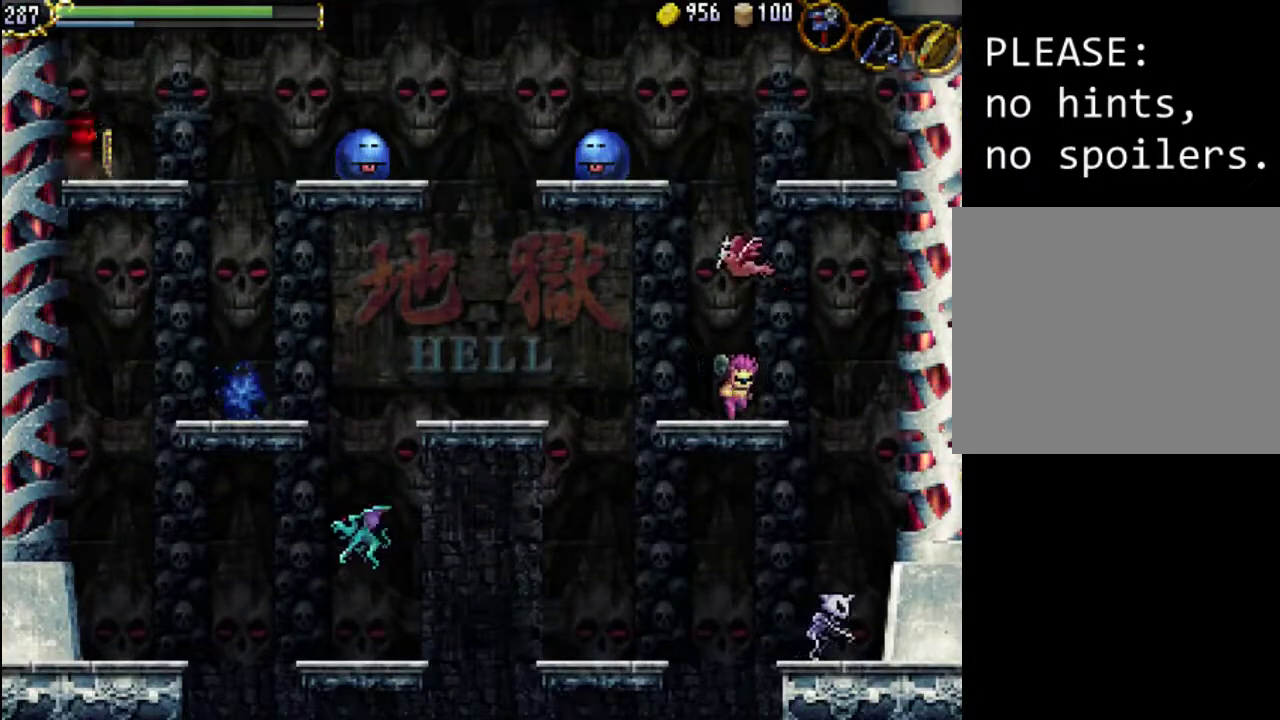
{"buttons": [], "events": [[167, "SELECT", "down"], [333, "SELECT", "up"]]}